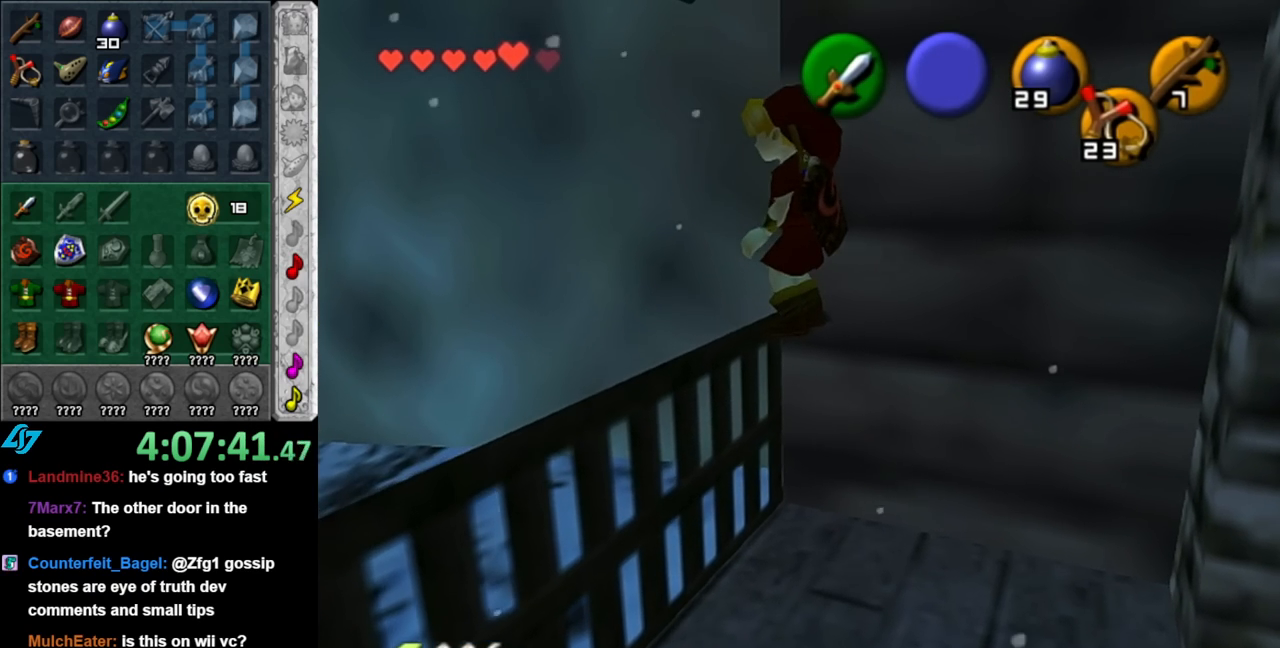
Gameplay with a controller (Nintendo layout); each line is a JSON object with the inputs held at the frame after it. "events" lists button and stick changes between this image and that frame as [ms after this image, input, new state], when the widget could be followed in between. Not read: L2 L3 R2 R3.
{"buttons": [], "left_stick": "center", "right_stick": "center", "events": []}
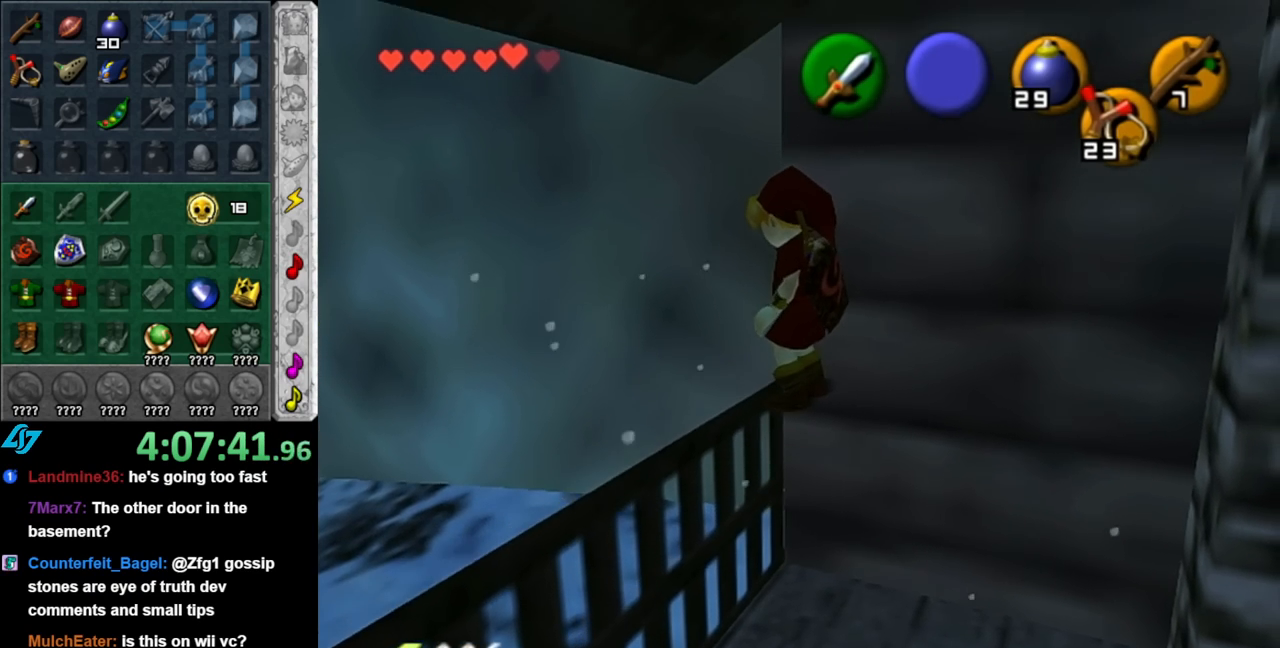
{"buttons": ["L1"], "left_stick": "center", "right_stick": "center", "events": [[83, "left_stick", "right"], [150, "left_stick", "center"], [467, "L1", "down"]]}
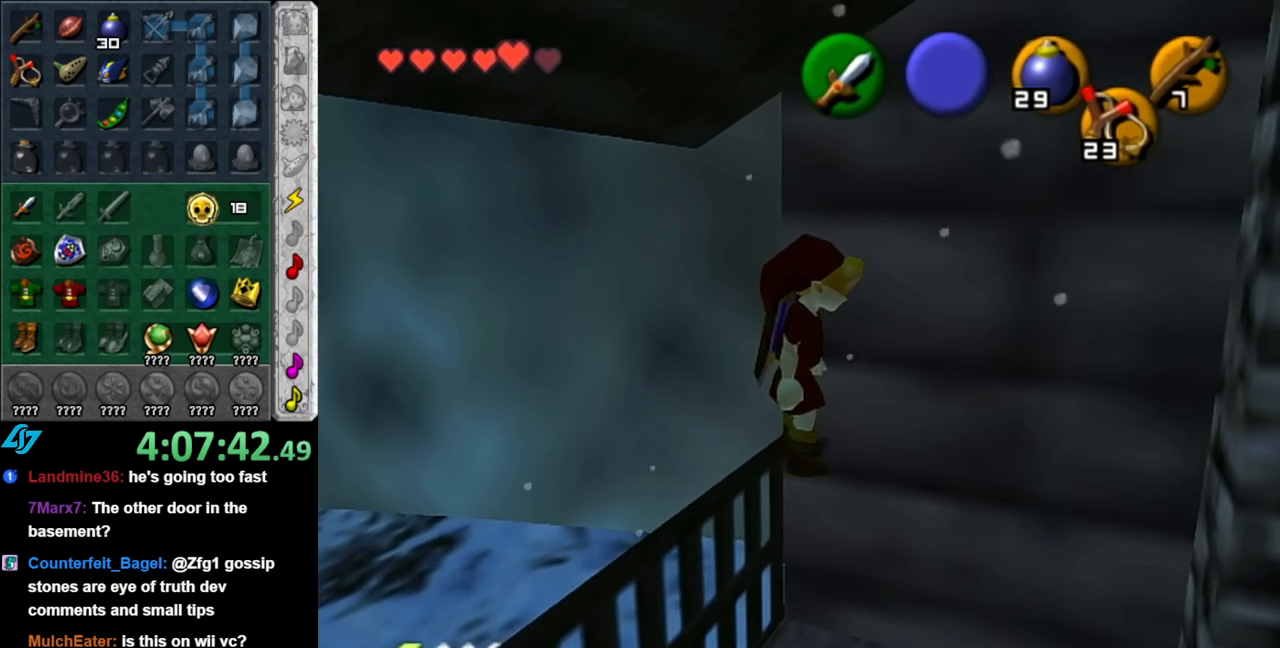
{"buttons": ["L1"], "left_stick": "down-left", "right_stick": "center", "events": [[317, "left_stick", "down-left"]]}
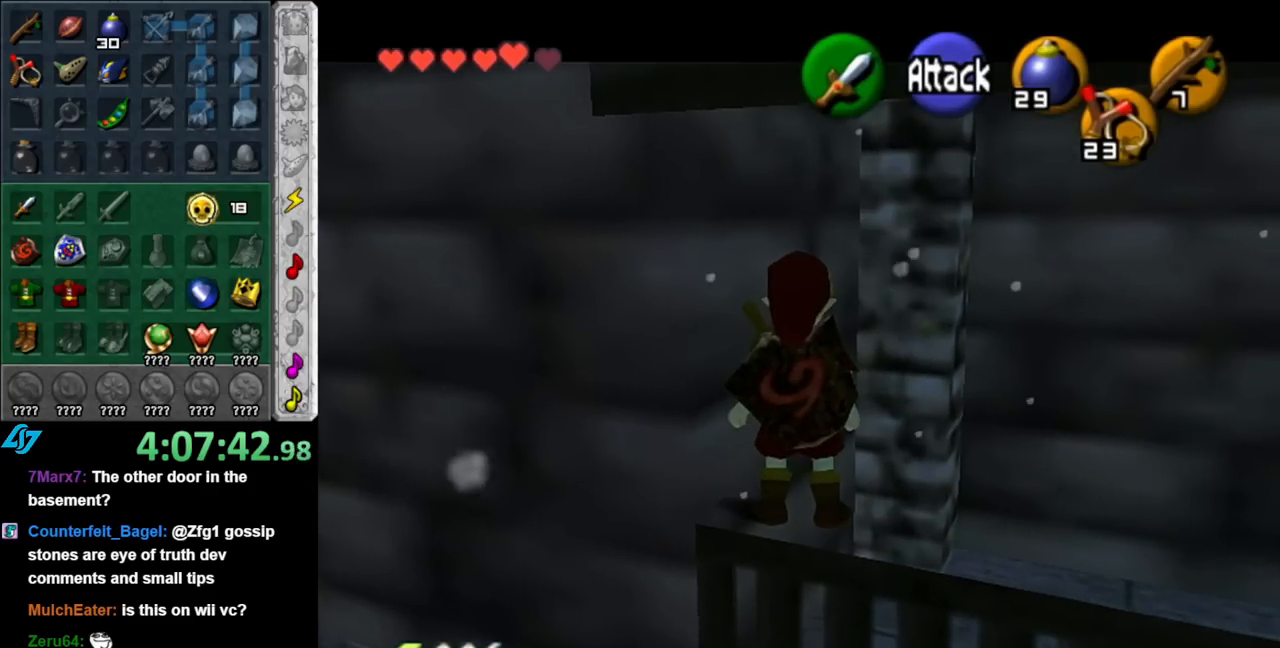
{"buttons": [], "left_stick": "up-left", "right_stick": "center", "events": [[83, "left_stick", "center"], [217, "L1", "up"], [467, "left_stick", "up-left"]]}
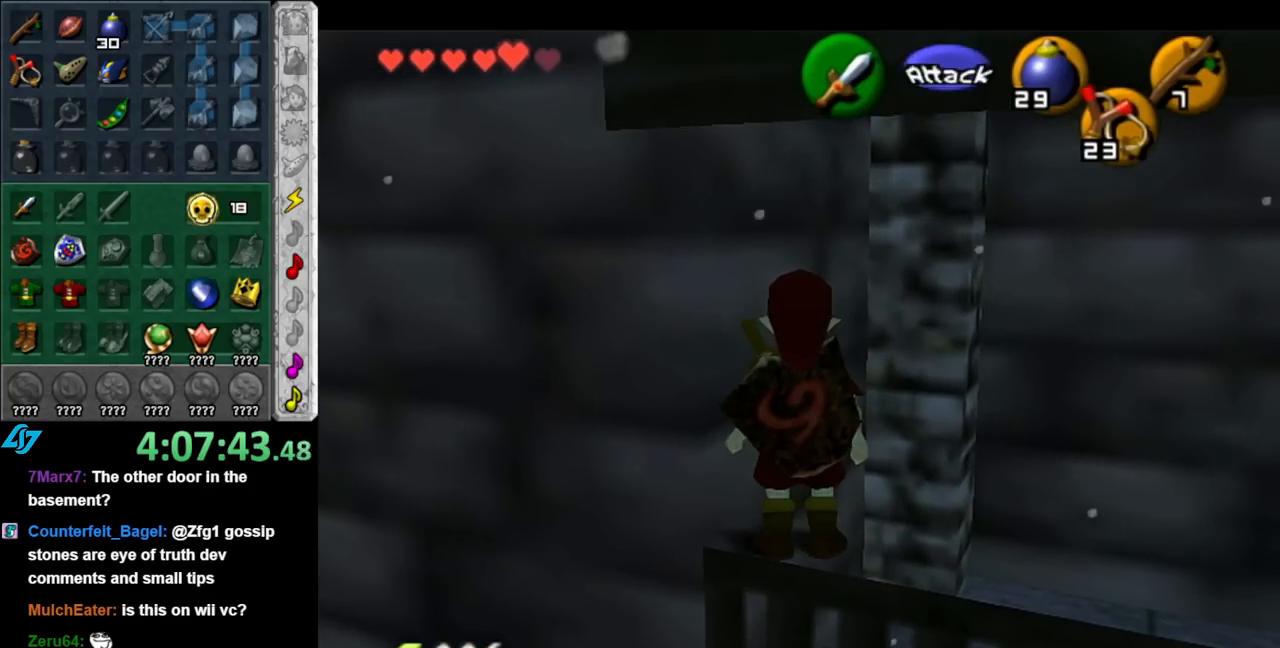
{"buttons": [], "left_stick": "up-left", "right_stick": "center", "events": [[117, "left_stick", "center"], [367, "left_stick", "up-left"]]}
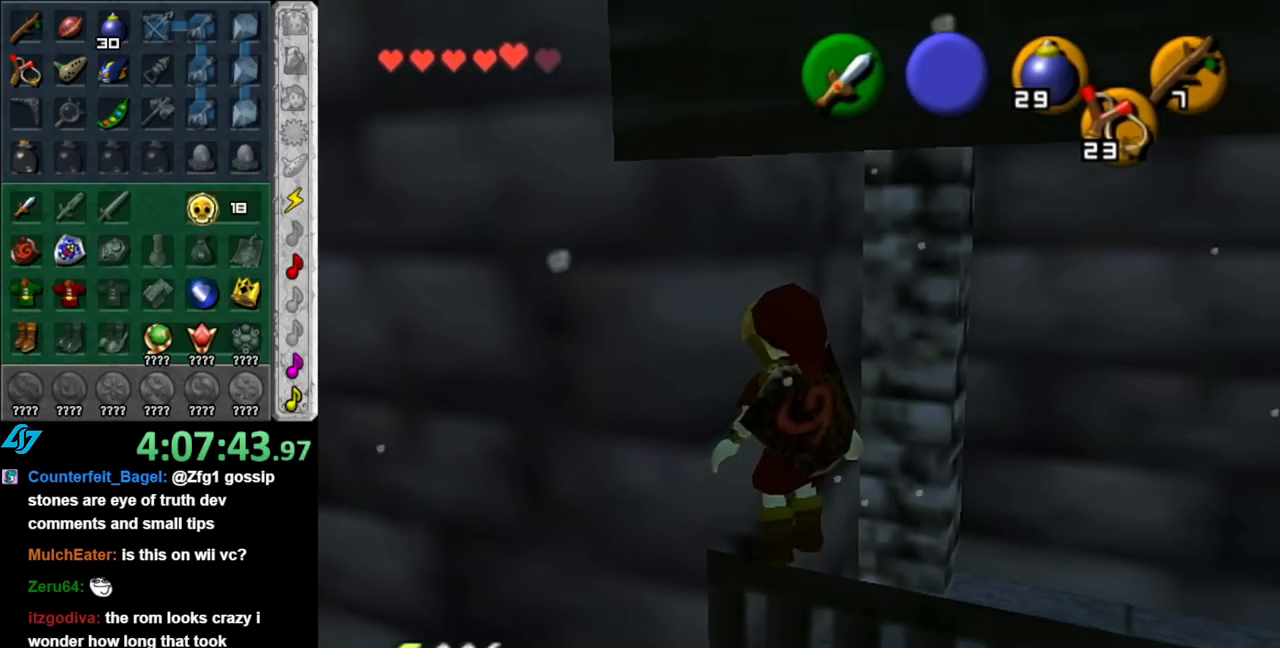
{"buttons": [], "left_stick": "center", "right_stick": "center", "events": [[33, "A", "down"], [83, "left_stick", "center"], [150, "A", "up"]]}
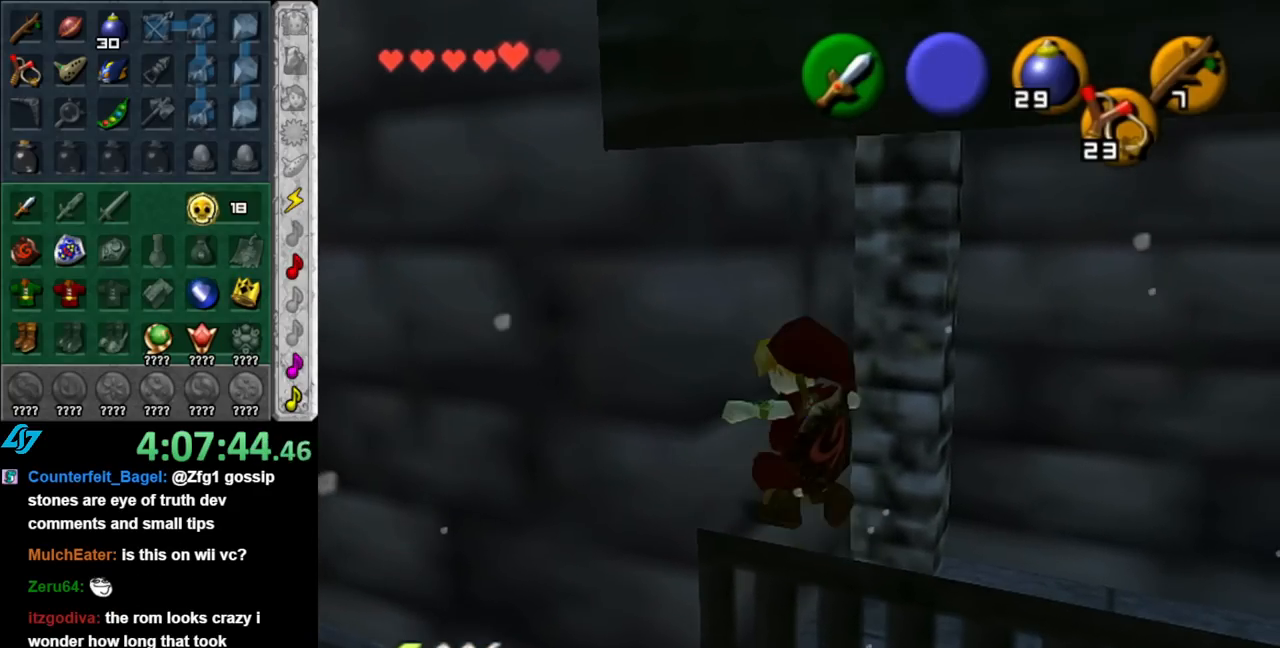
{"buttons": [], "left_stick": "center", "right_stick": "center", "events": [[100, "right_stick", "up"], [217, "right_stick", "center"]]}
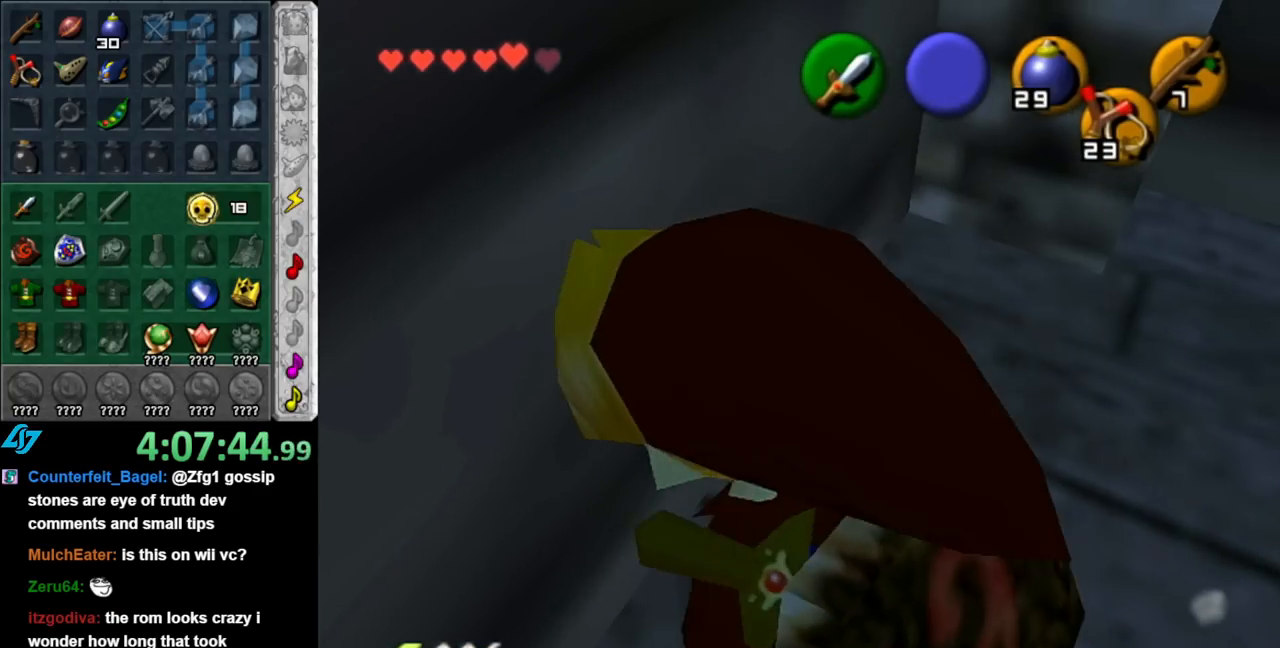
{"buttons": [], "left_stick": "center", "right_stick": "center", "events": [[33, "left_stick", "up-left"], [317, "A", "down"], [467, "A", "up"], [500, "left_stick", "center"]]}
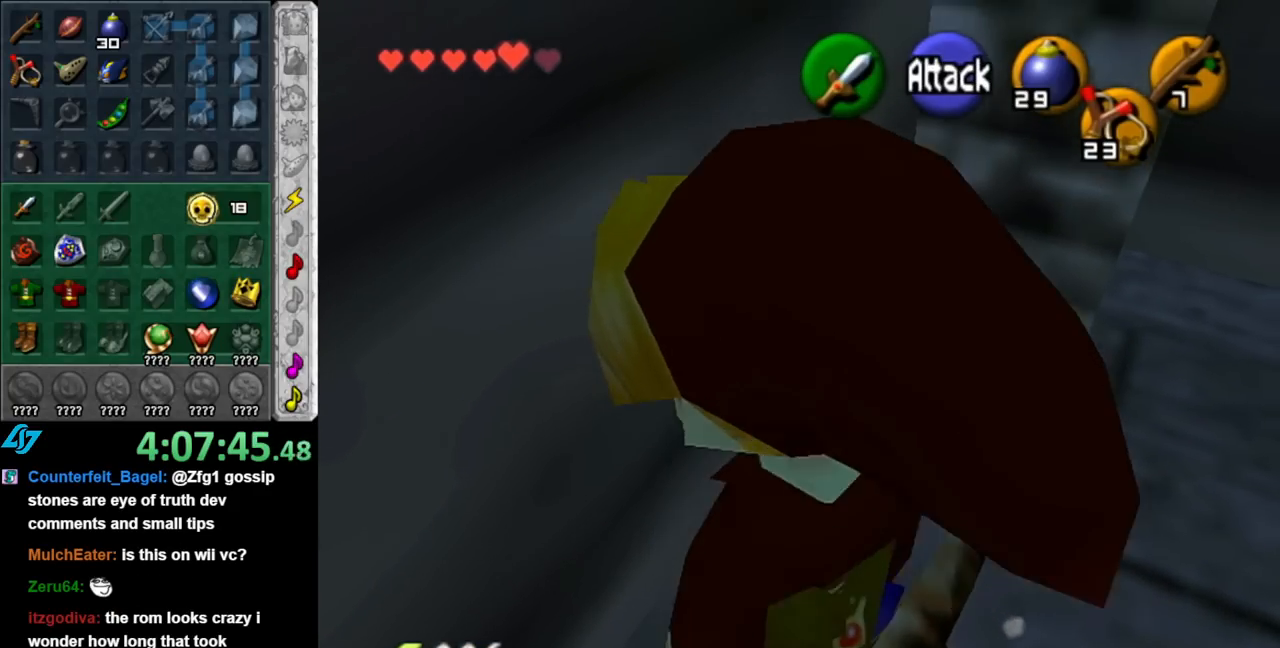
{"buttons": [], "left_stick": "center", "right_stick": "up", "events": [[467, "right_stick", "up"]]}
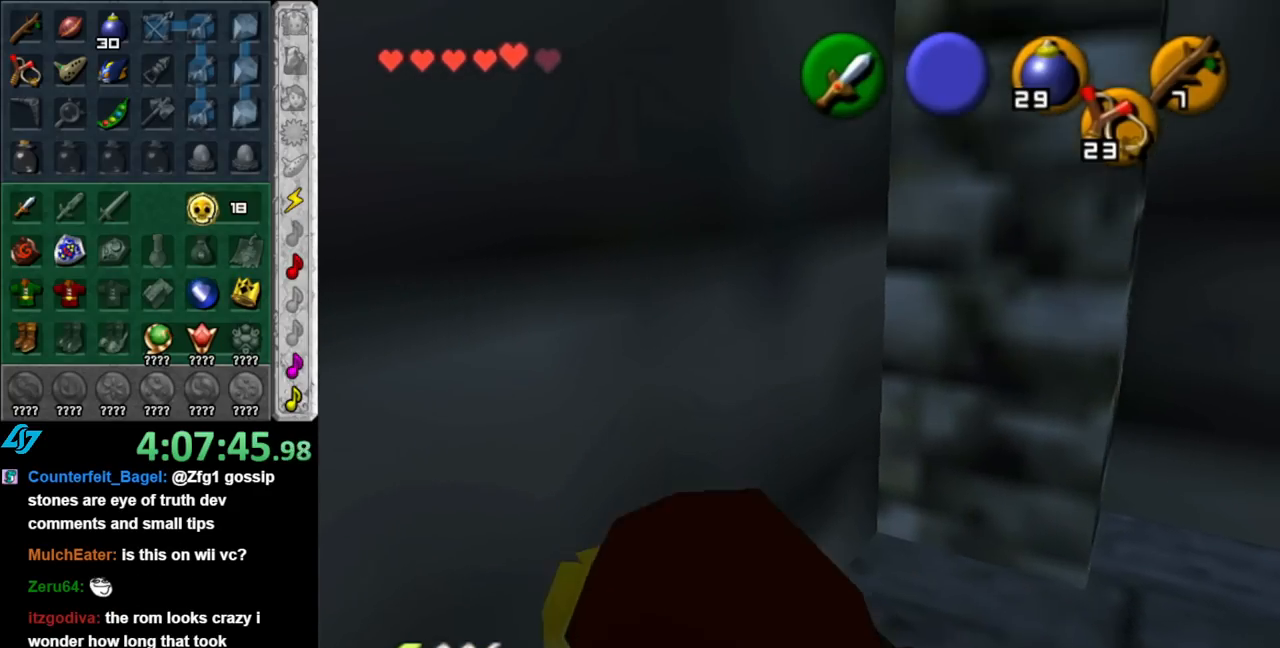
{"buttons": [], "left_stick": "center", "right_stick": "center", "events": [[67, "right_stick", "center"], [150, "left_stick", "down-left"], [467, "left_stick", "center"]]}
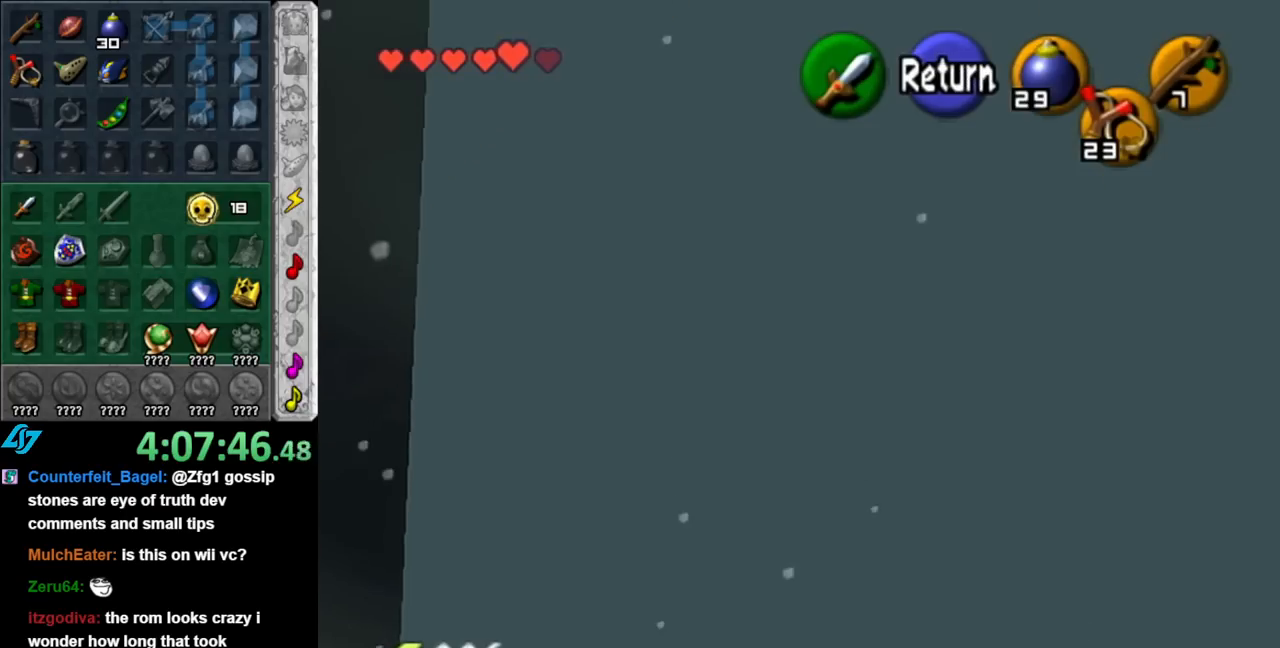
{"buttons": [], "left_stick": "up-right", "right_stick": "center", "events": [[67, "left_stick", "up-right"]]}
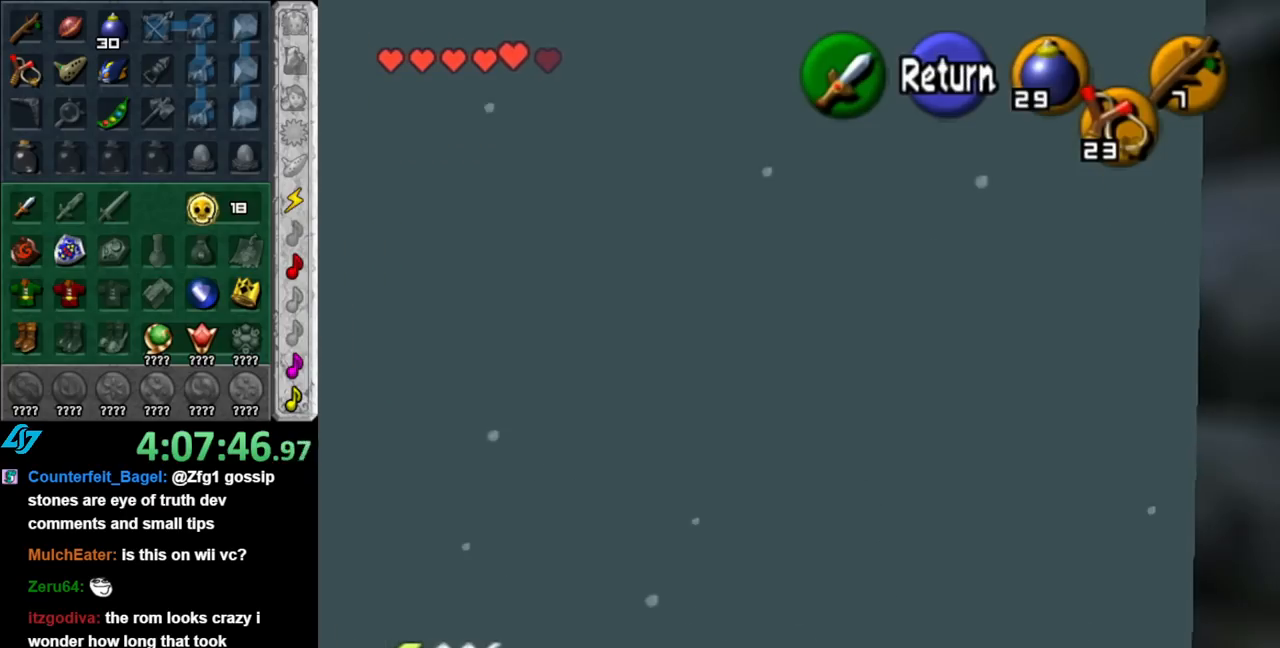
{"buttons": [], "left_stick": "down", "right_stick": "center", "events": [[250, "left_stick", "center"], [350, "left_stick", "down-right"], [467, "left_stick", "down"]]}
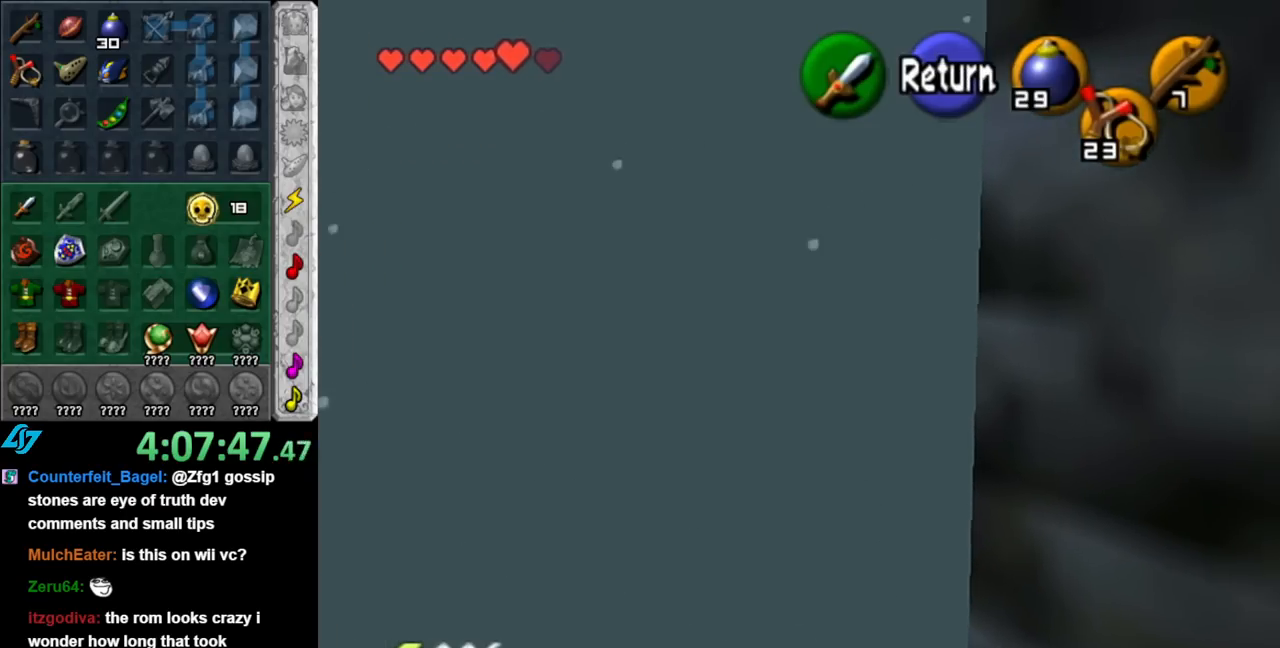
{"buttons": [], "left_stick": "down", "right_stick": "center", "events": []}
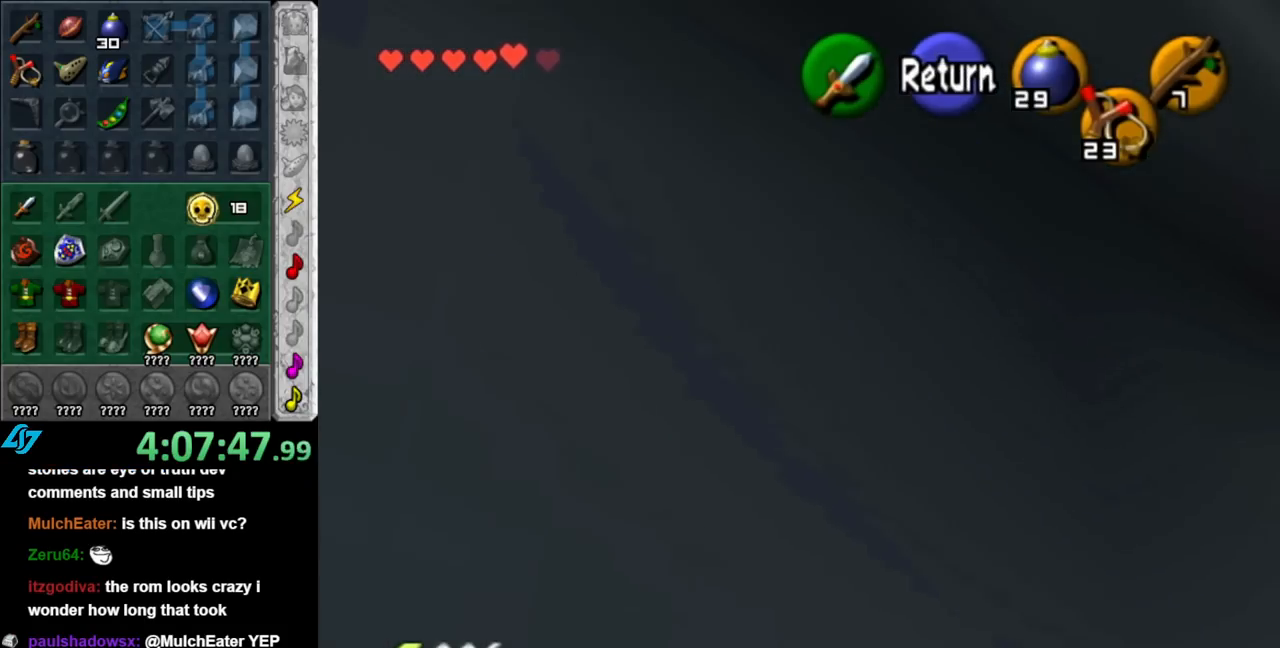
{"buttons": [], "left_stick": "down-right", "right_stick": "center", "events": [[317, "A", "down"], [367, "left_stick", "down-right"], [400, "A", "up"]]}
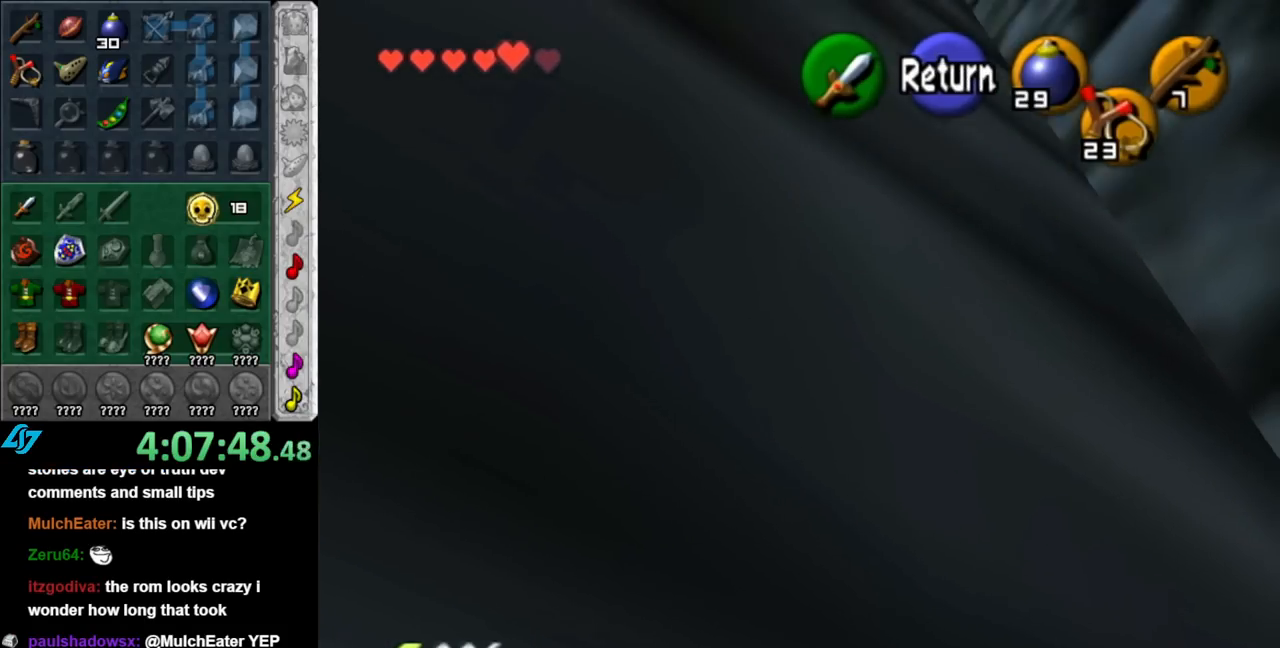
{"buttons": ["L1"], "left_stick": "down", "right_stick": "center", "events": [[67, "L1", "down"], [83, "left_stick", "center"], [150, "Z", "down"], [250, "Z", "up"], [283, "left_stick", "down"]]}
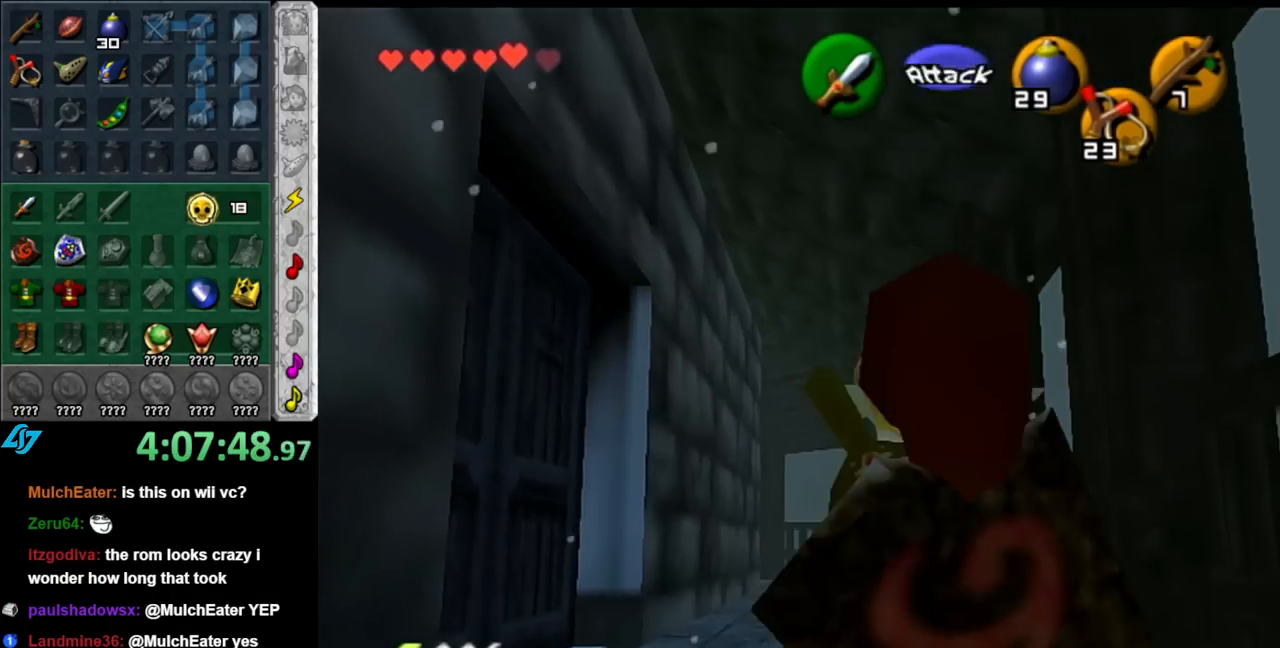
{"buttons": ["L1"], "left_stick": "down", "right_stick": "center", "events": []}
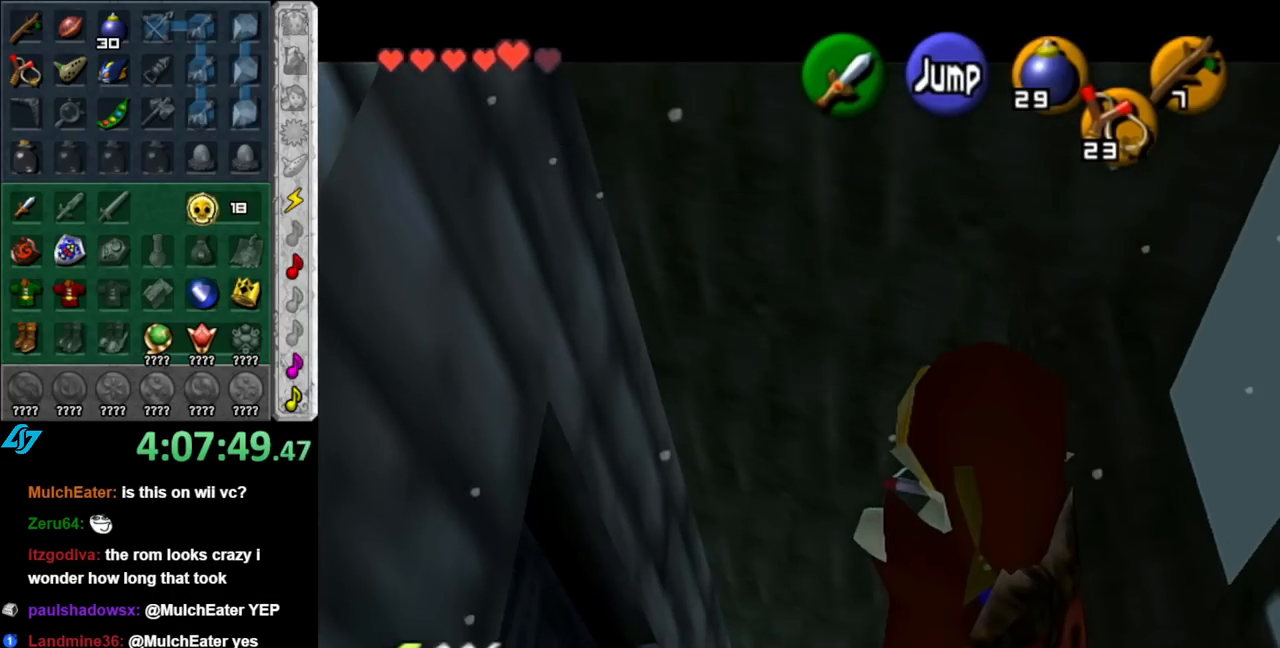
{"buttons": ["L1"], "left_stick": "down", "right_stick": "center", "events": []}
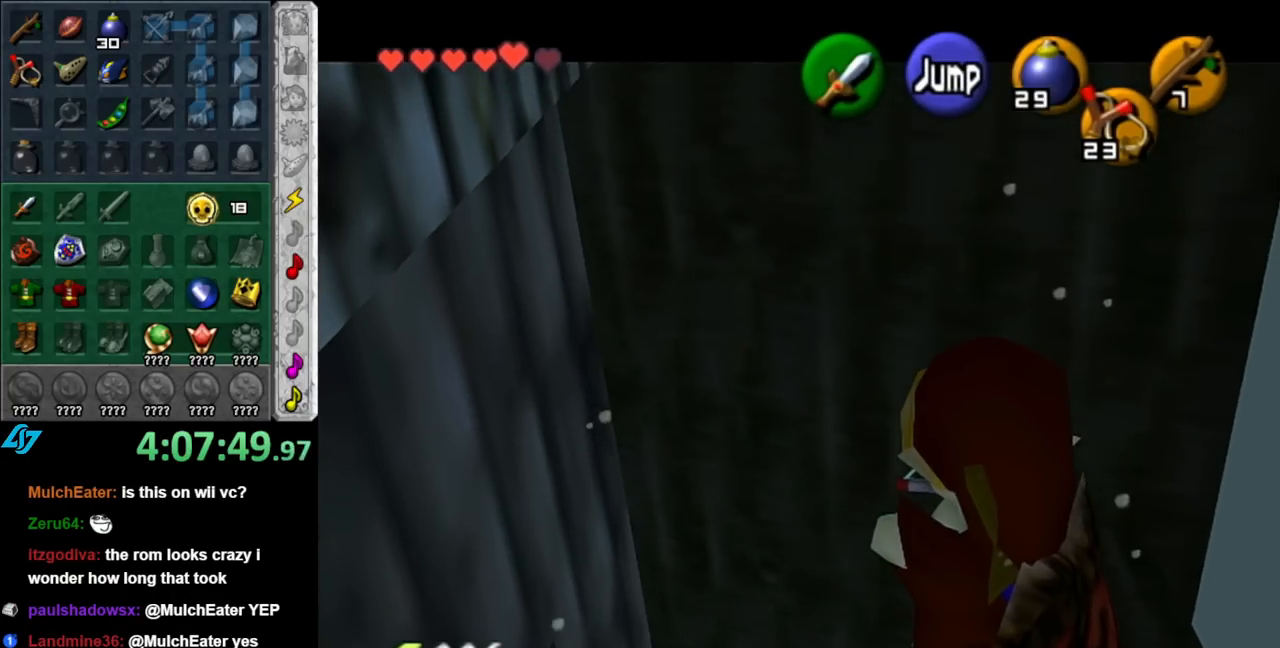
{"buttons": ["L1"], "left_stick": "down", "right_stick": "center", "events": []}
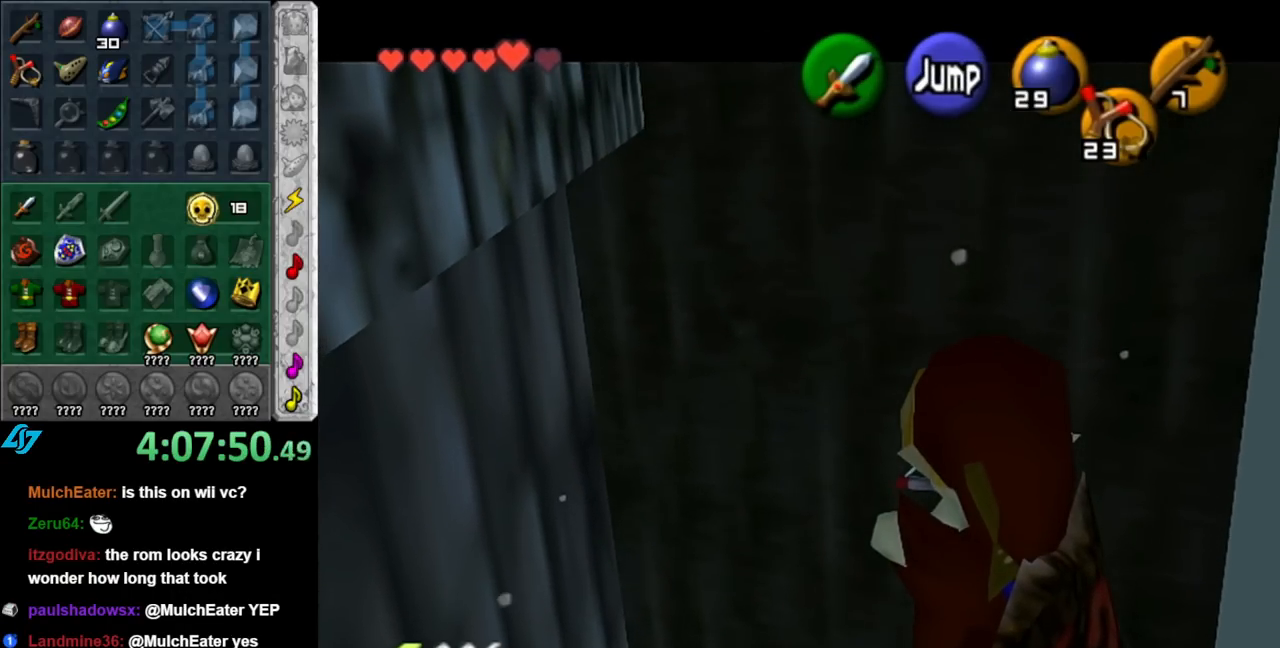
{"buttons": [], "left_stick": "down", "right_stick": "center", "events": [[250, "L1", "up"], [283, "left_stick", "down-right"], [433, "left_stick", "down"]]}
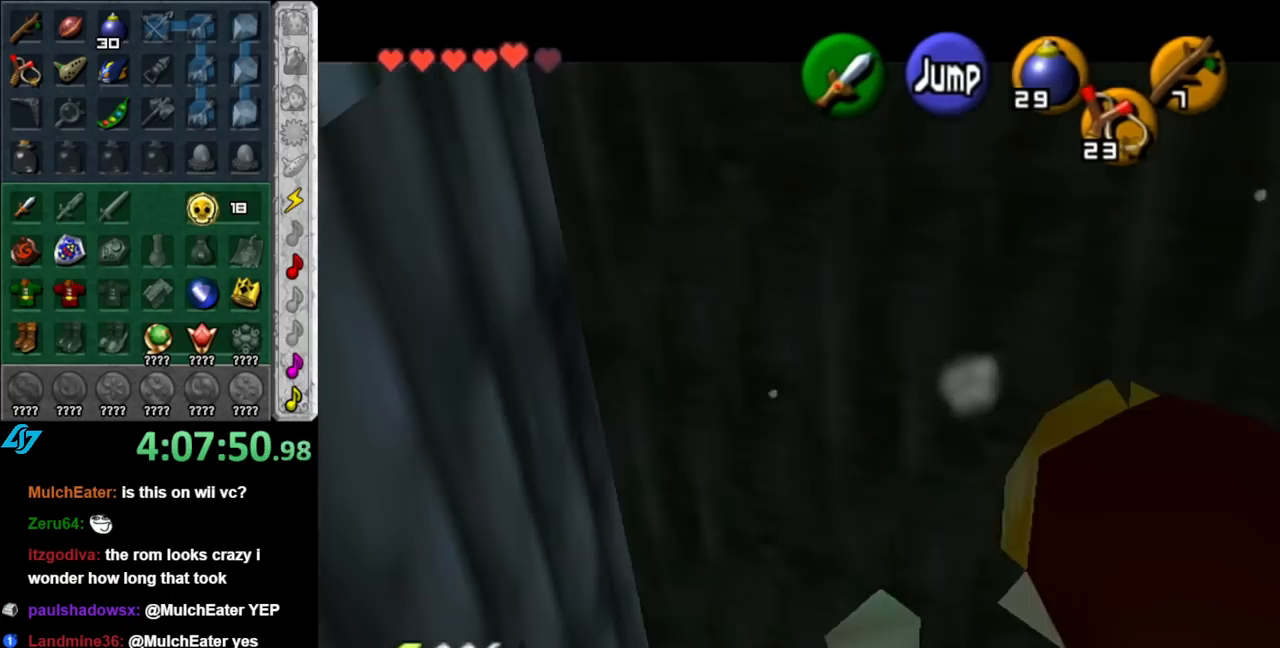
{"buttons": [], "left_stick": "up", "right_stick": "center", "events": [[317, "left_stick", "center"], [467, "left_stick", "up"]]}
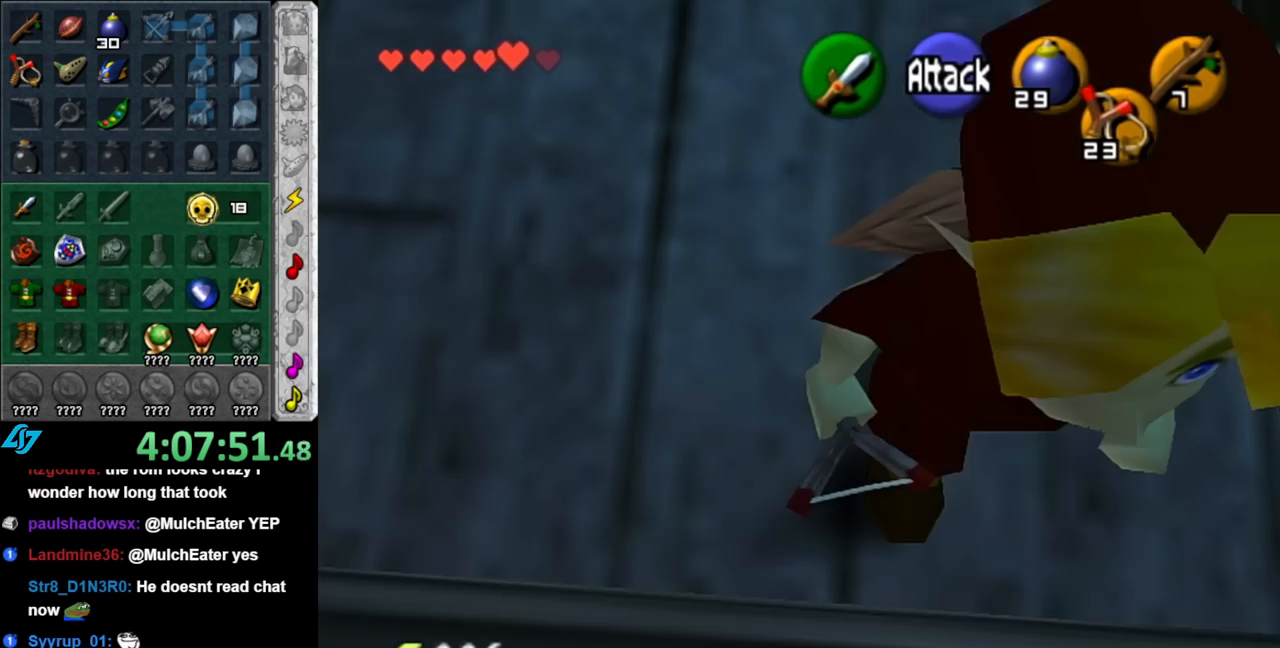
{"buttons": ["L1"], "left_stick": "down", "right_stick": "center", "events": [[67, "L1", "down"], [67, "left_stick", "center"], [183, "Z", "down"], [217, "left_stick", "down"], [317, "Z", "up"]]}
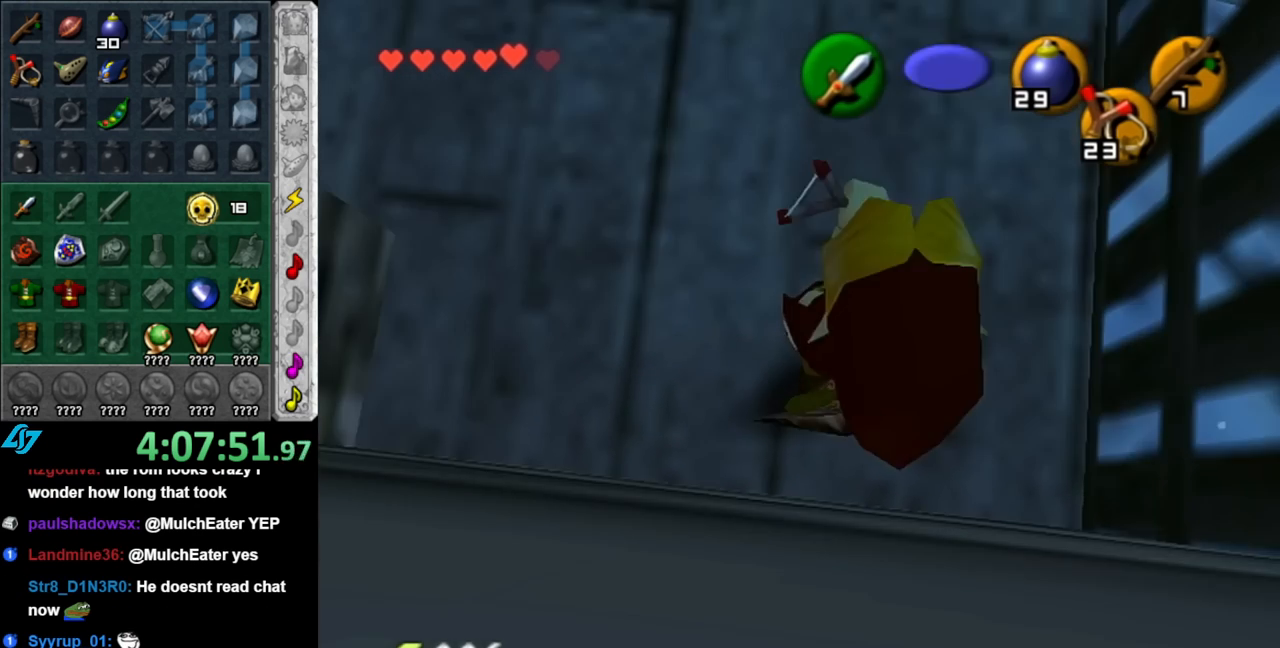
{"buttons": ["L1"], "left_stick": "down", "right_stick": "center", "events": []}
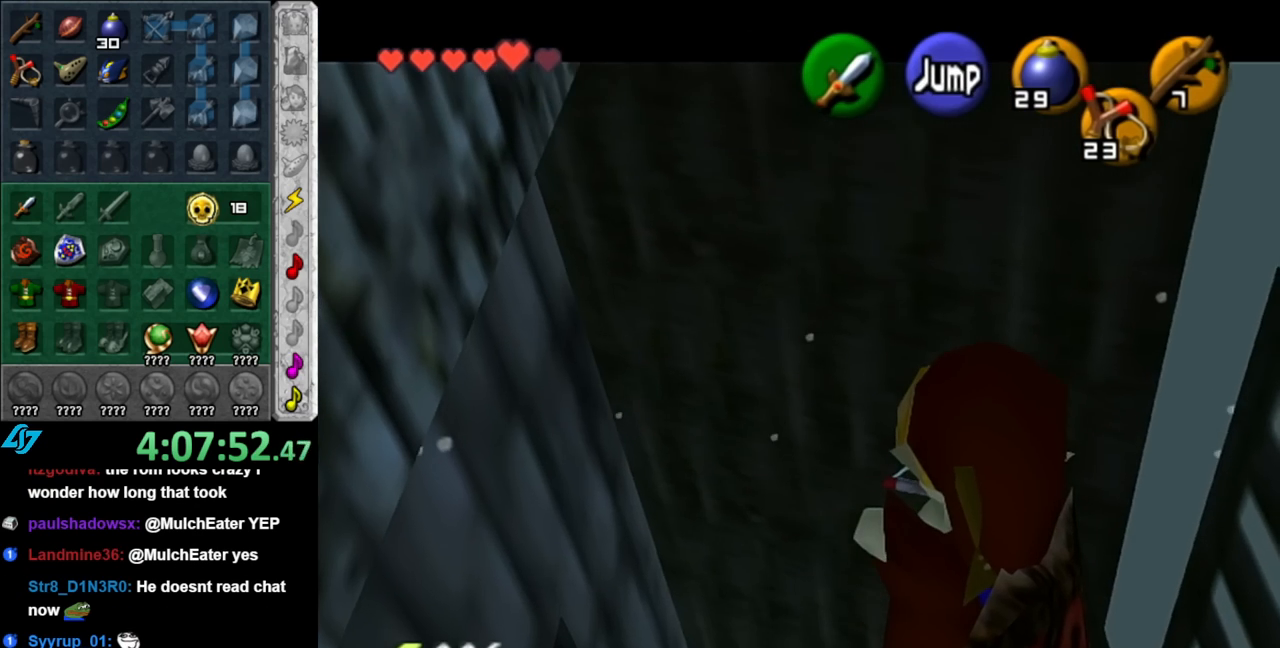
{"buttons": ["L1"], "left_stick": "down", "right_stick": "center", "events": []}
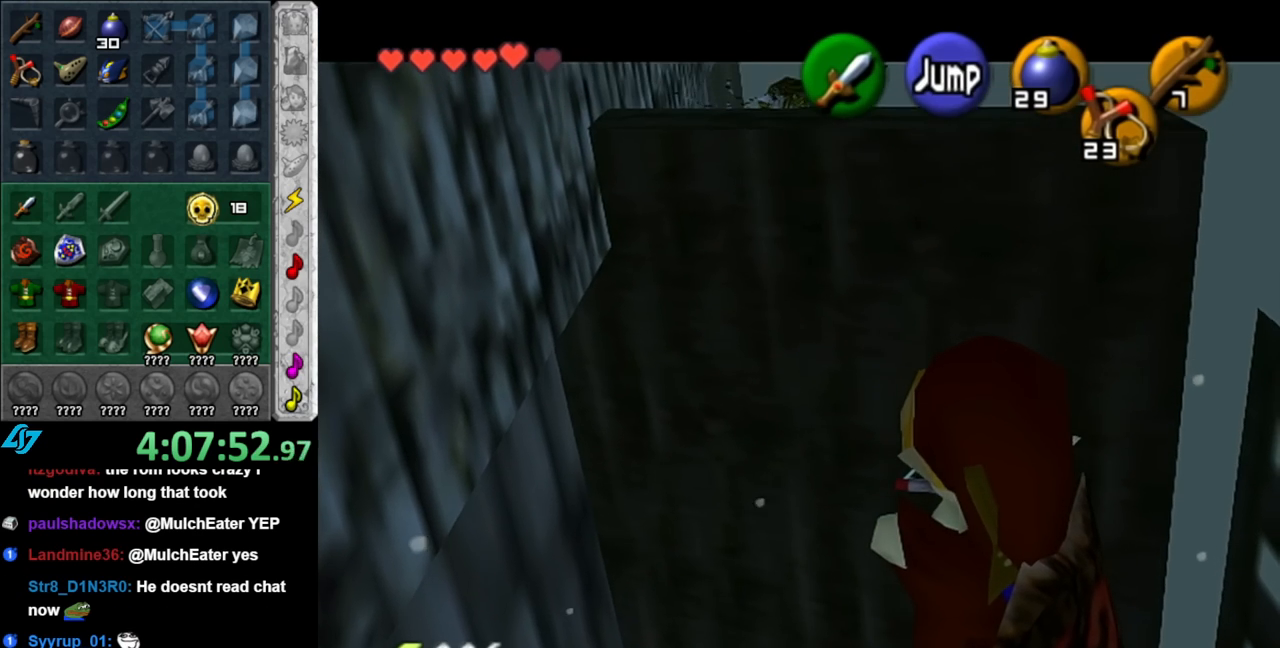
{"buttons": ["L1"], "left_stick": "down", "right_stick": "center", "events": []}
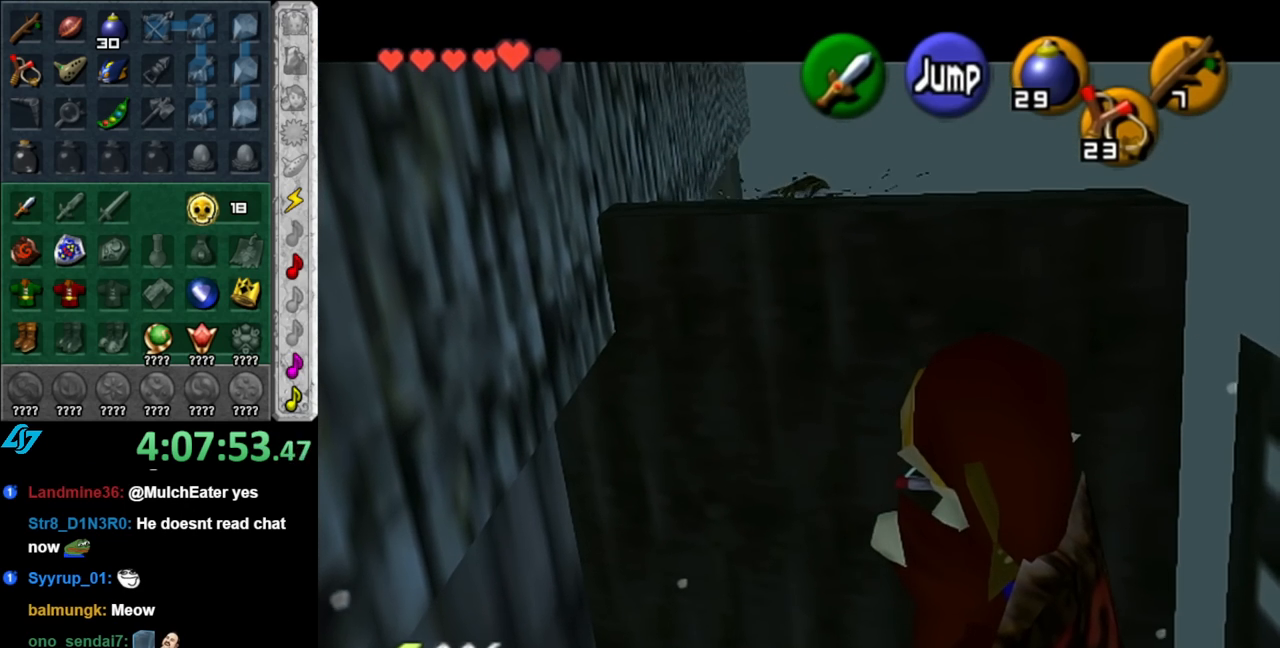
{"buttons": ["L1"], "left_stick": "down", "right_stick": "center", "events": []}
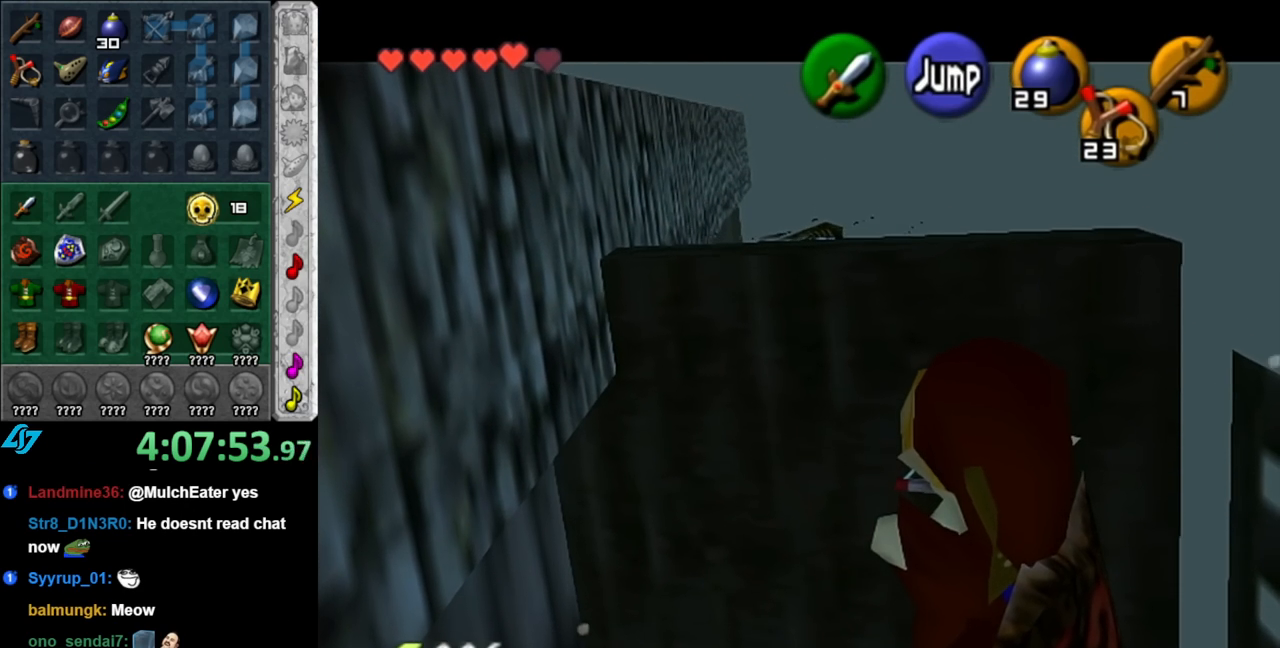
{"buttons": [], "left_stick": "up", "right_stick": "center", "events": [[183, "L1", "up"], [217, "left_stick", "center"], [317, "left_stick", "up"]]}
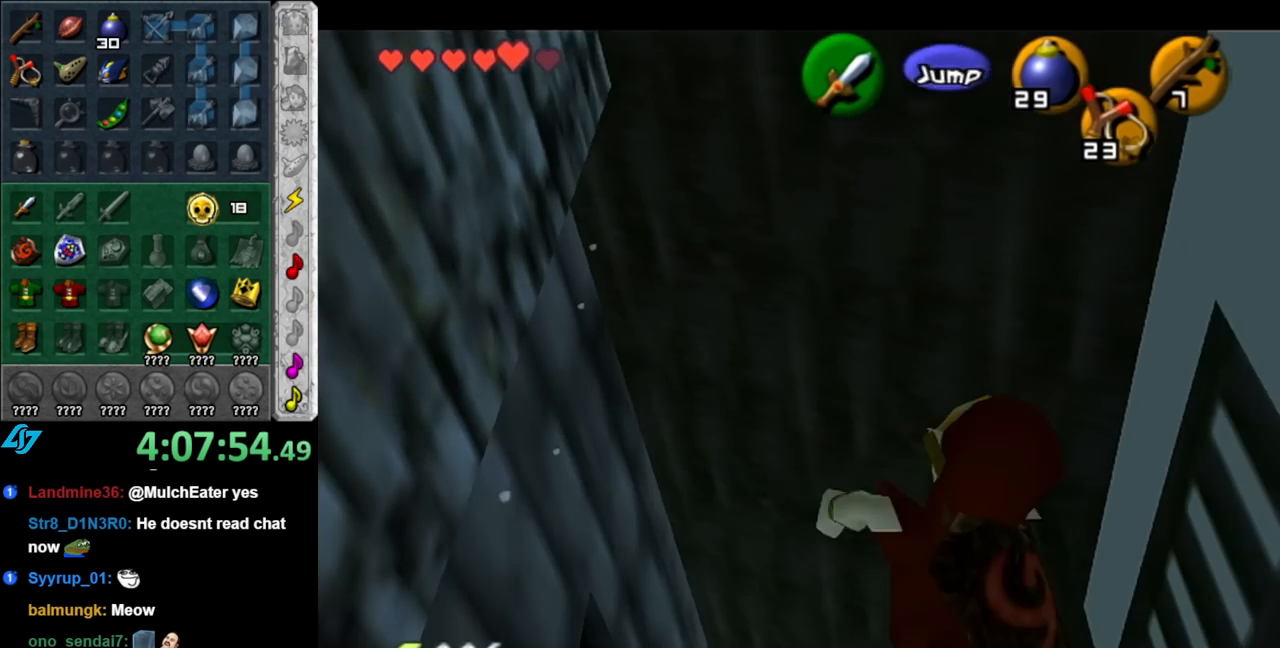
{"buttons": ["A"], "left_stick": "up", "right_stick": "center", "events": [[433, "A", "down"]]}
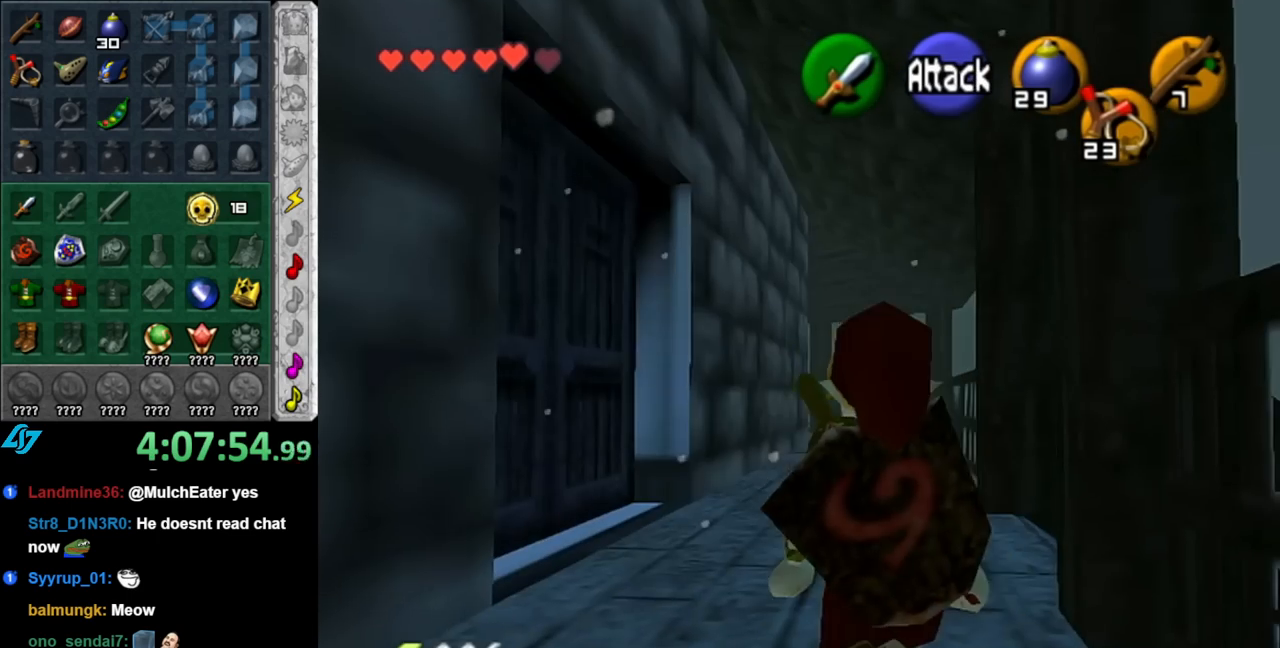
{"buttons": [], "left_stick": "up", "right_stick": "center", "events": [[33, "A", "up"], [117, "A", "down"], [217, "A", "up"]]}
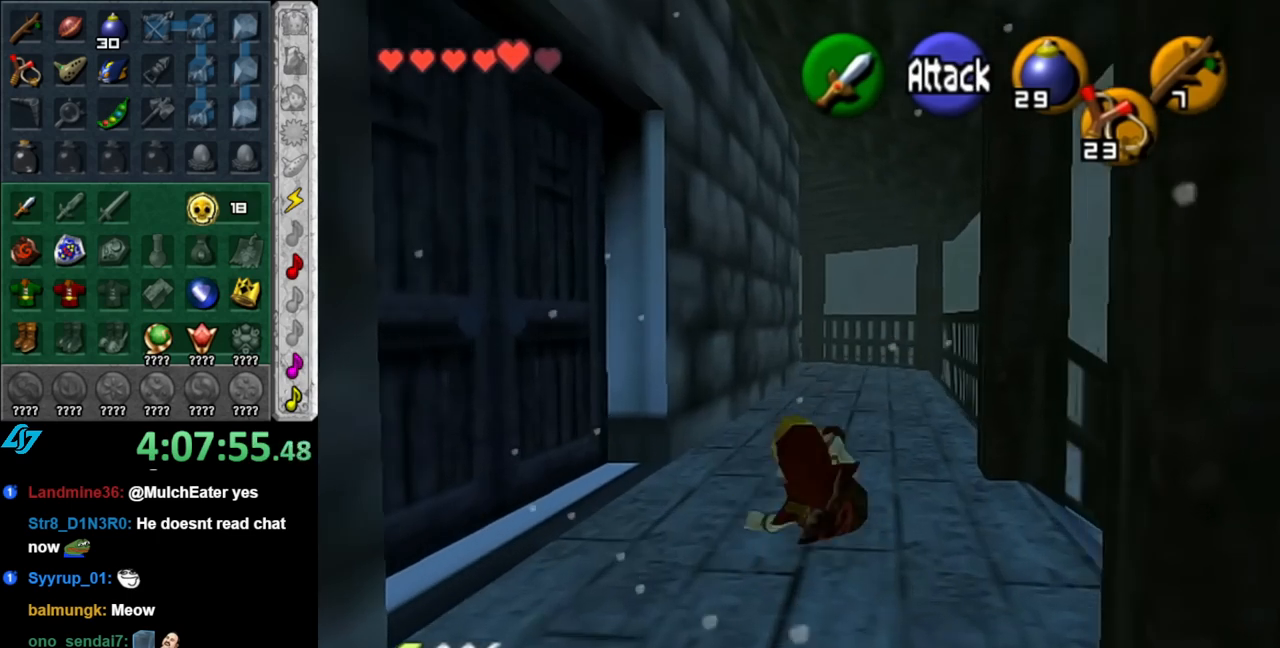
{"buttons": [], "left_stick": "up", "right_stick": "center", "events": [[183, "A", "down"], [350, "A", "up"]]}
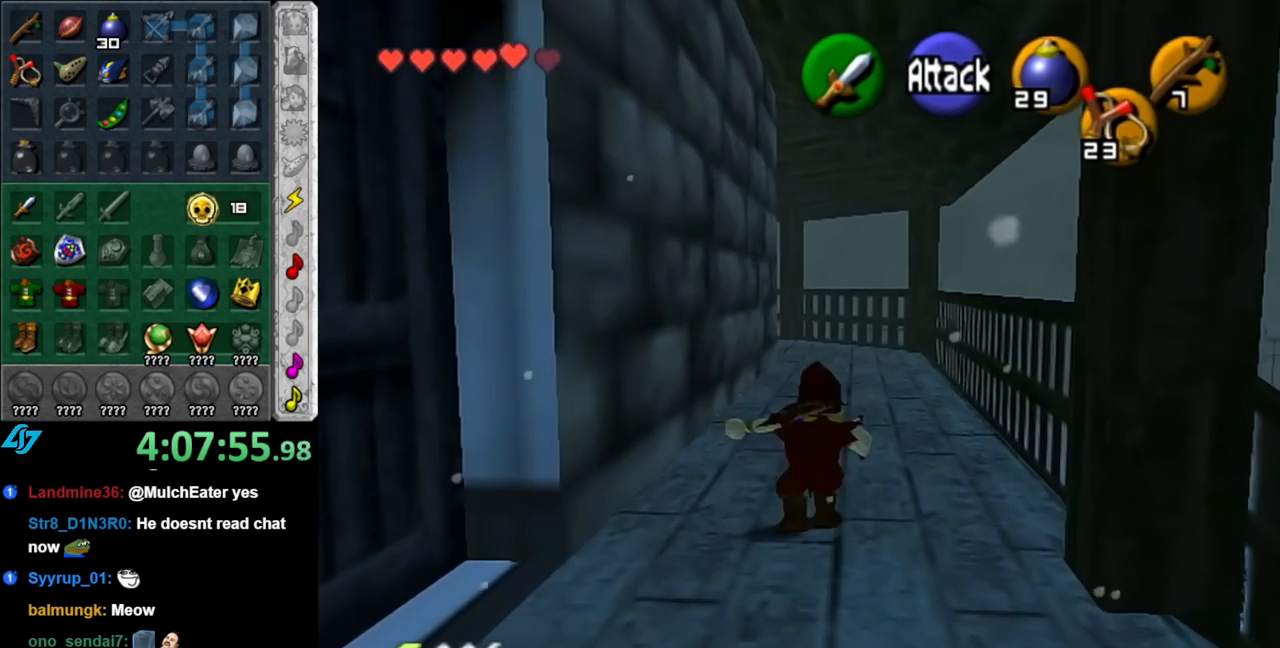
{"buttons": ["A"], "left_stick": "up", "right_stick": "center", "events": [[467, "A", "down"]]}